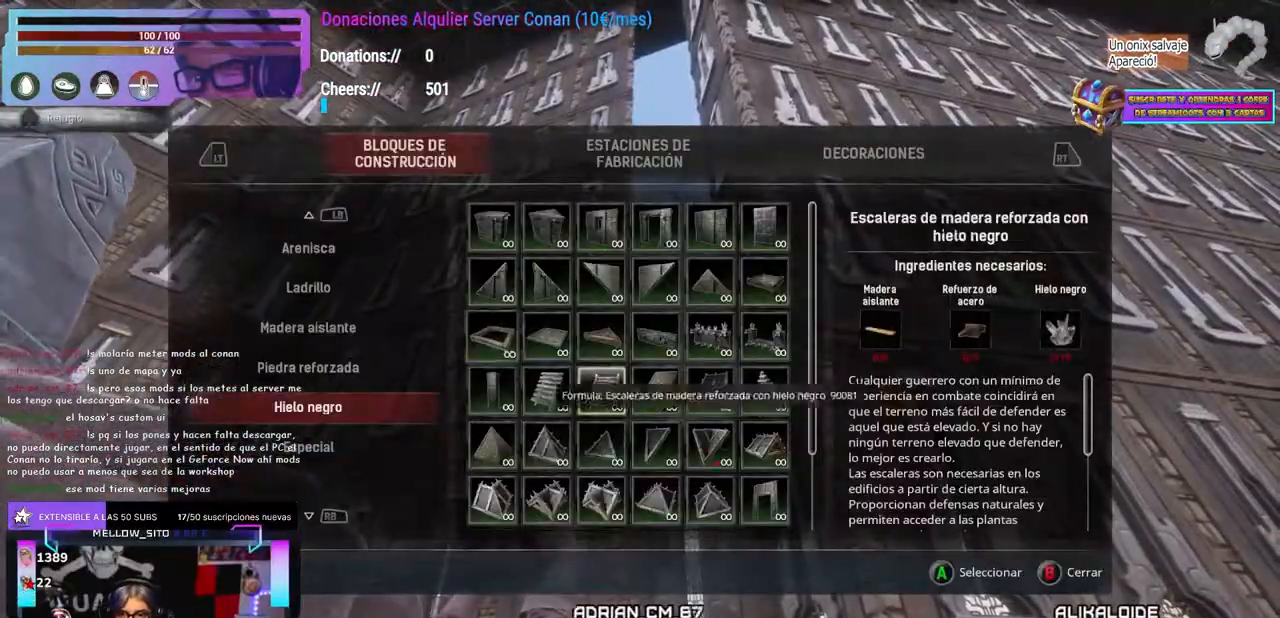
Gameplay with a controller (Xbox layout); each line is a JSON object with the inputs held at the frame after it. "events" lists button and stick changes between this image and that frame as [ms after this image, input, new state], when the widget could be followed in between. Not read: B R3 START.
{"buttons": [], "left_stick": "center", "right_stick": "center", "events": []}
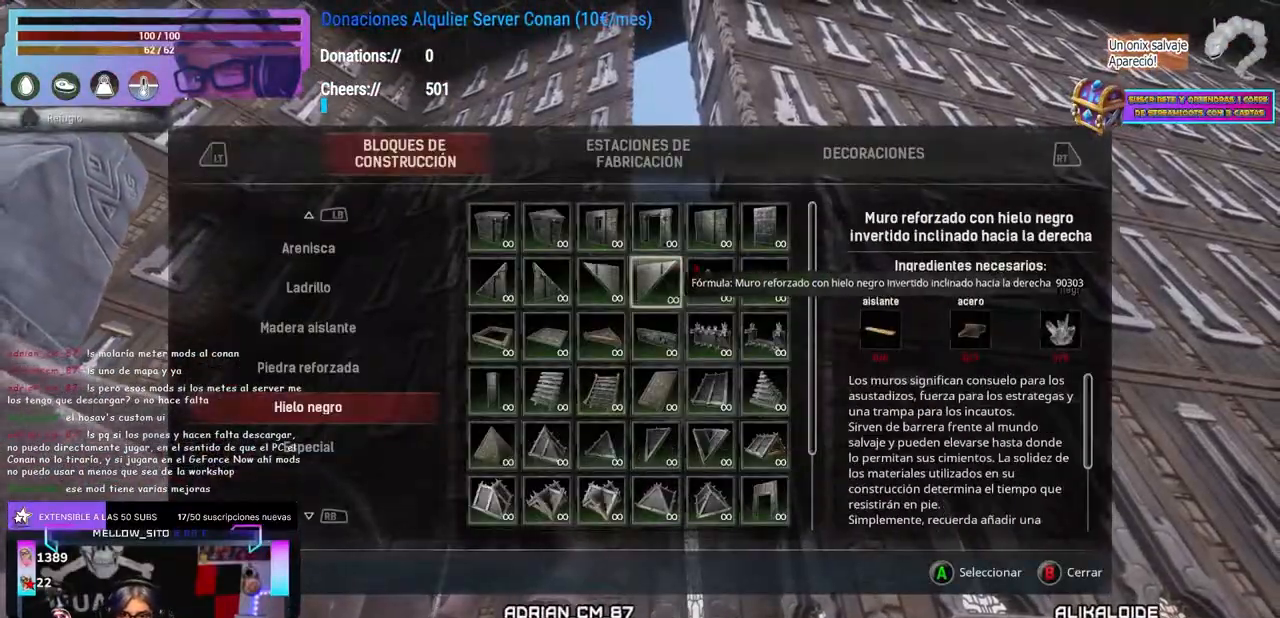
{"buttons": [], "left_stick": "center", "right_stick": "center", "events": []}
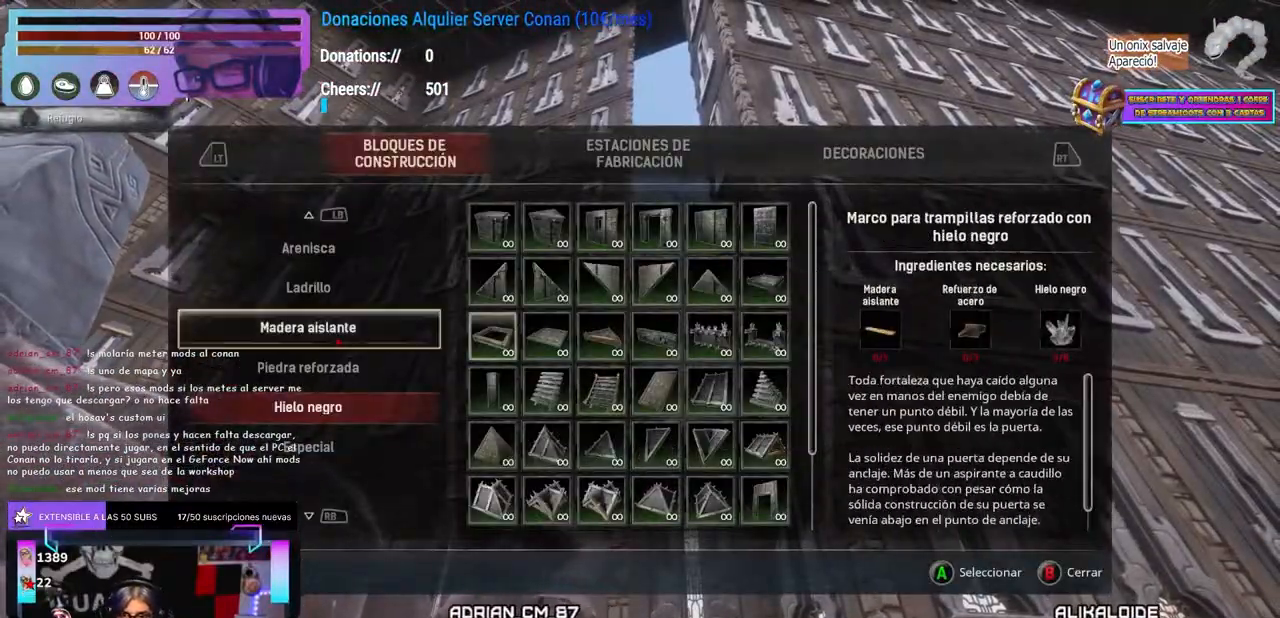
{"buttons": [], "left_stick": "center", "right_stick": "center", "events": []}
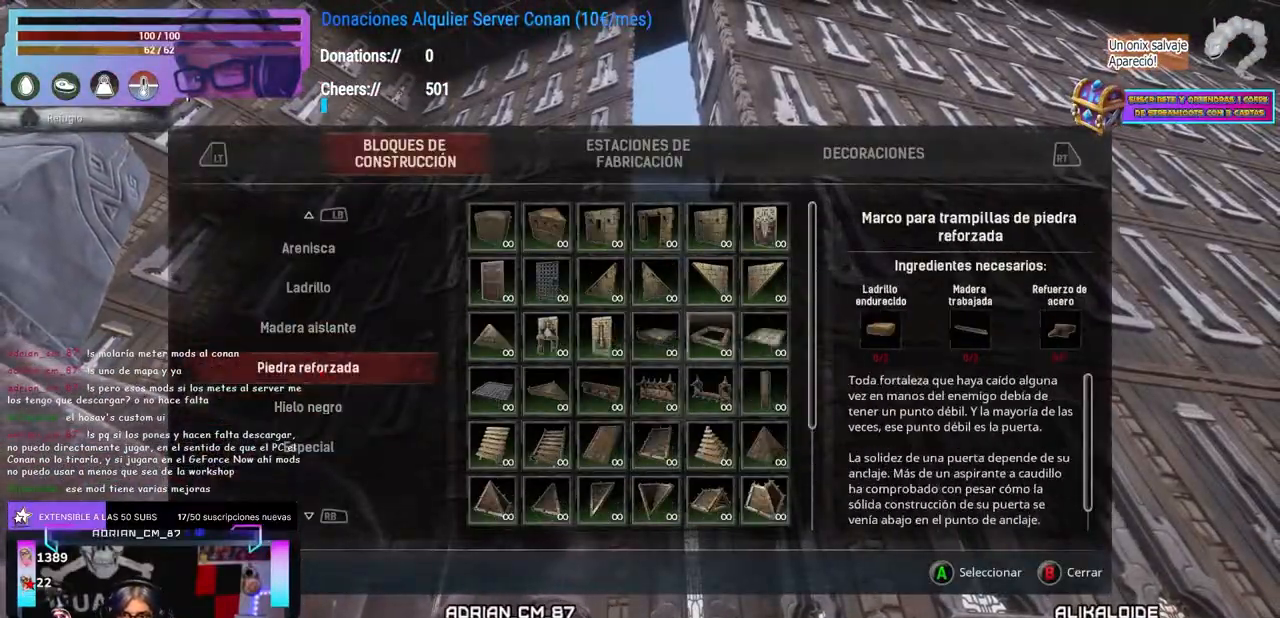
{"buttons": [], "left_stick": "center", "right_stick": "center", "events": []}
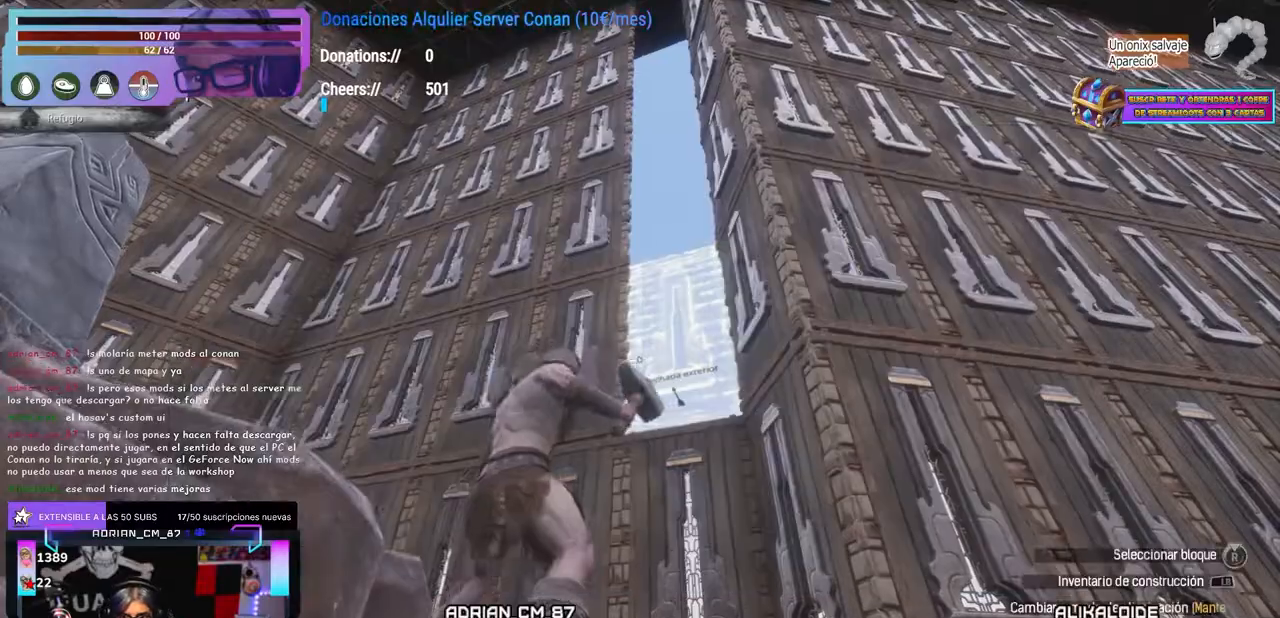
{"buttons": [], "left_stick": "center", "right_stick": "up-right", "events": [[433, "right_stick", "up-right"]]}
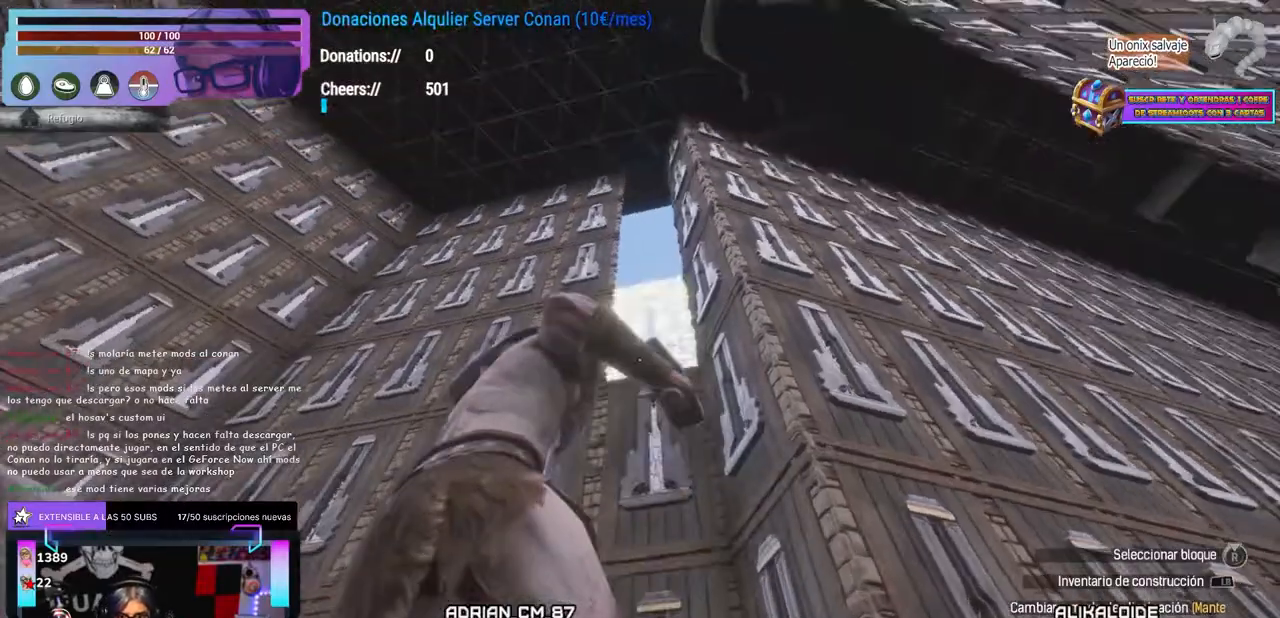
{"buttons": [], "left_stick": "center", "right_stick": "center", "events": [[33, "right_stick", "center"], [167, "L2", "down"], [233, "L2", "up"], [267, "DPAD_UP", "down"], [283, "DPAD_UP", "up"]]}
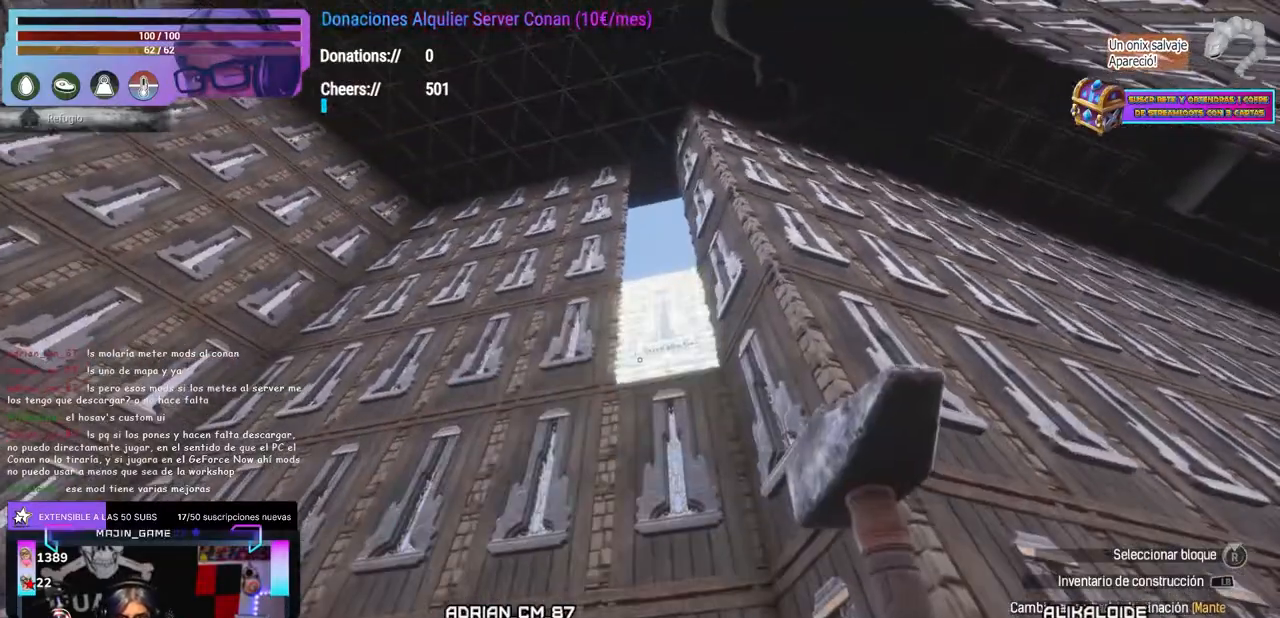
{"buttons": [], "left_stick": "center", "right_stick": "center", "events": [[250, "L2", "down"], [283, "L2", "up"], [333, "right_stick", "up"], [450, "right_stick", "center"]]}
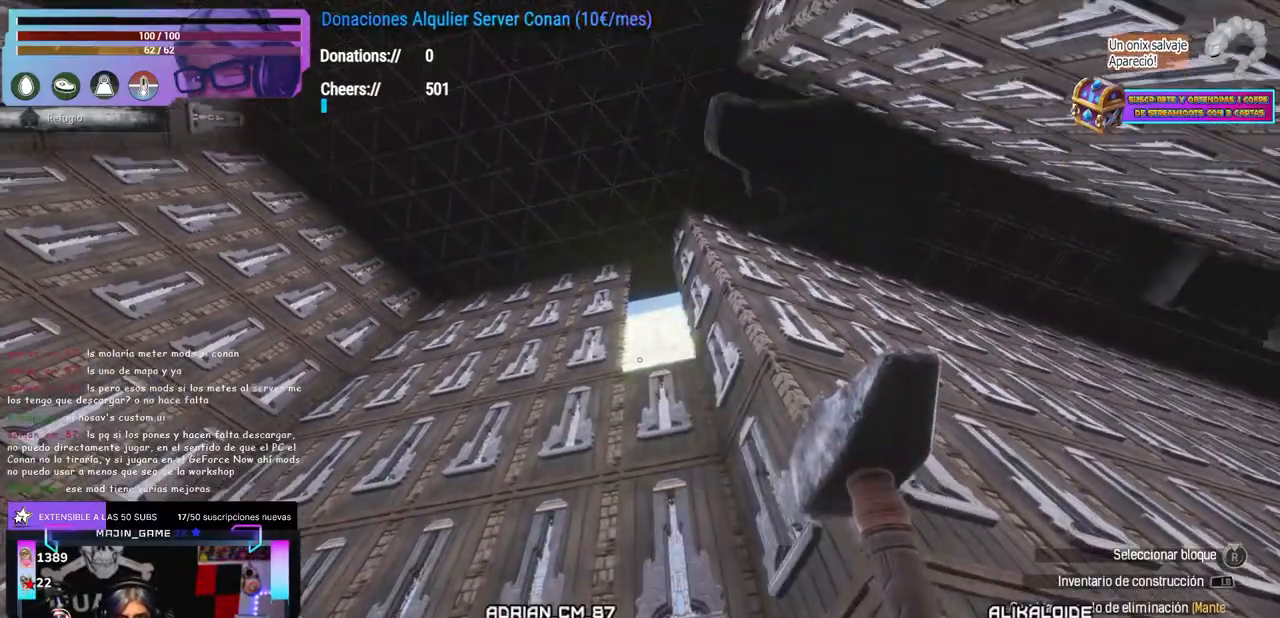
{"buttons": [], "left_stick": "center", "right_stick": "up", "events": [[367, "R1", "down"], [433, "R1", "up"], [483, "right_stick", "up"]]}
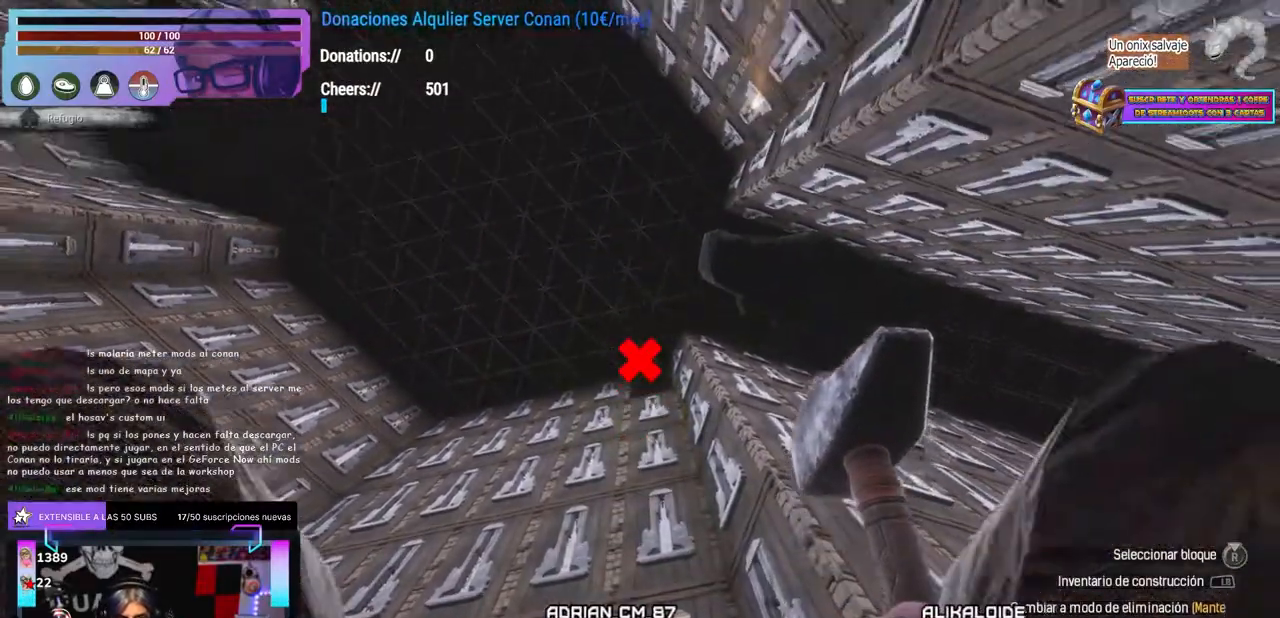
{"buttons": [], "left_stick": "up-left", "right_stick": "up-right", "events": [[50, "A", "down"], [50, "right_stick", "center"], [200, "A", "up"], [300, "right_stick", "down"], [383, "left_stick", "up-left"], [467, "right_stick", "up-right"]]}
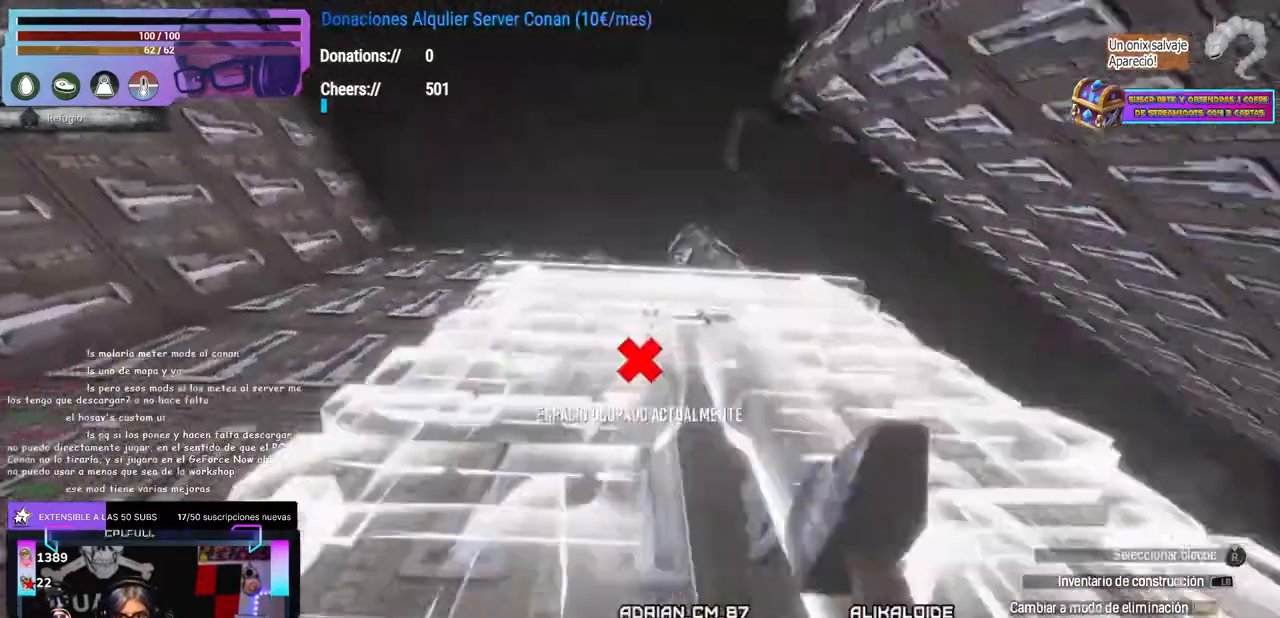
{"buttons": [], "left_stick": "down", "right_stick": "up", "events": [[50, "left_stick", "center"], [100, "right_stick", "center"], [150, "DPAD_DOWN", "down"], [167, "DPAD_DOWN", "up"], [250, "right_stick", "down-left"], [400, "left_stick", "left"], [400, "right_stick", "up"], [467, "left_stick", "down"]]}
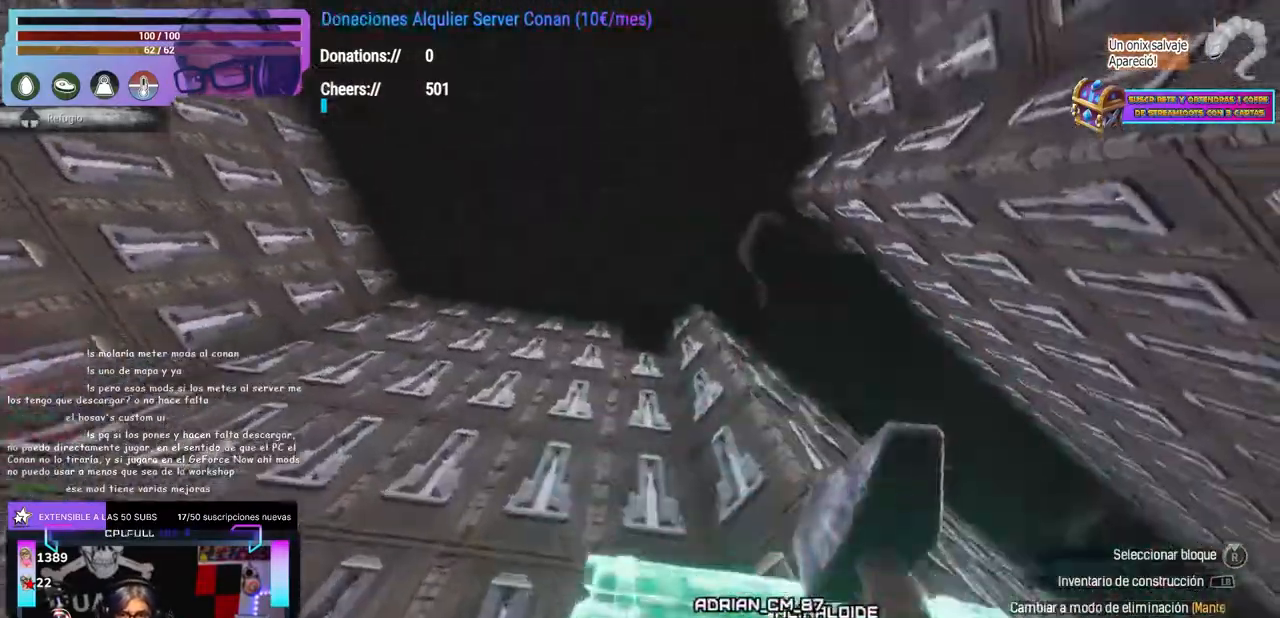
{"buttons": [], "left_stick": "center", "right_stick": "center", "events": [[17, "right_stick", "down"], [83, "left_stick", "center"], [150, "left_stick", "down"], [217, "left_stick", "right"], [233, "right_stick", "up"], [283, "left_stick", "center"], [367, "right_stick", "center"]]}
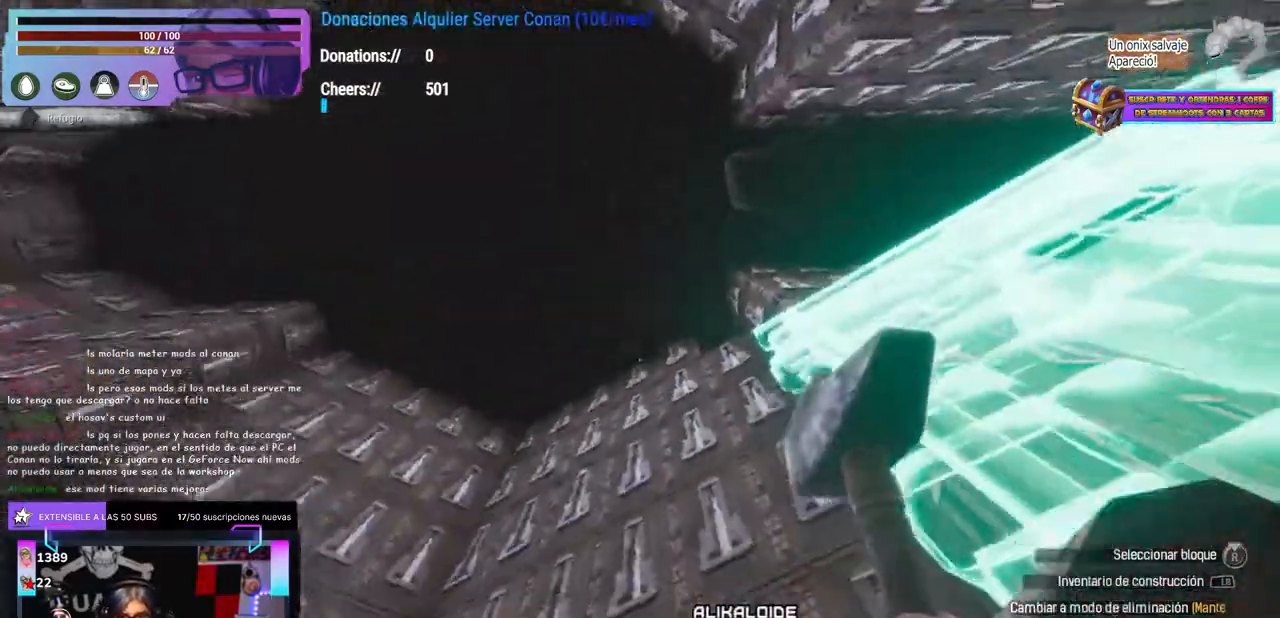
{"buttons": [], "left_stick": "center", "right_stick": "center", "events": [[33, "right_stick", "right"], [133, "DPAD_UP", "down"], [183, "DPAD_UP", "up"], [250, "right_stick", "center"], [267, "DPAD_RIGHT", "down"], [300, "DPAD_RIGHT", "up"]]}
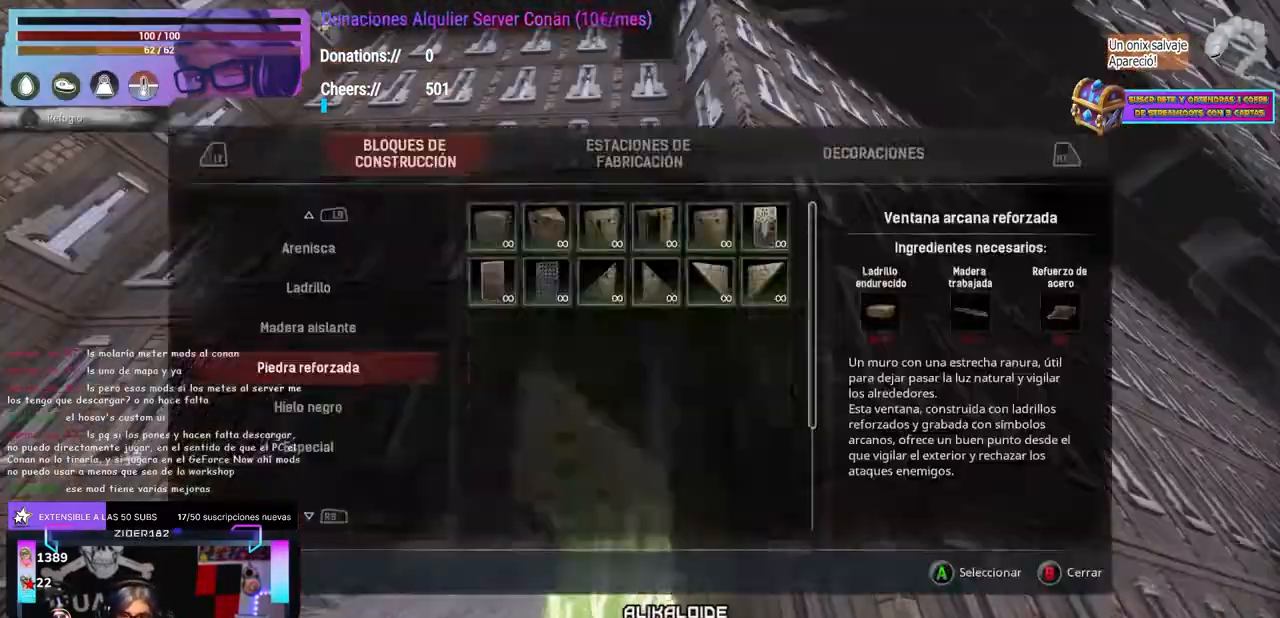
{"buttons": [], "left_stick": "center", "right_stick": "center", "events": [[33, "L1", "down"], [417, "L1", "up"], [467, "SELECT", "down"], [500, "SELECT", "up"]]}
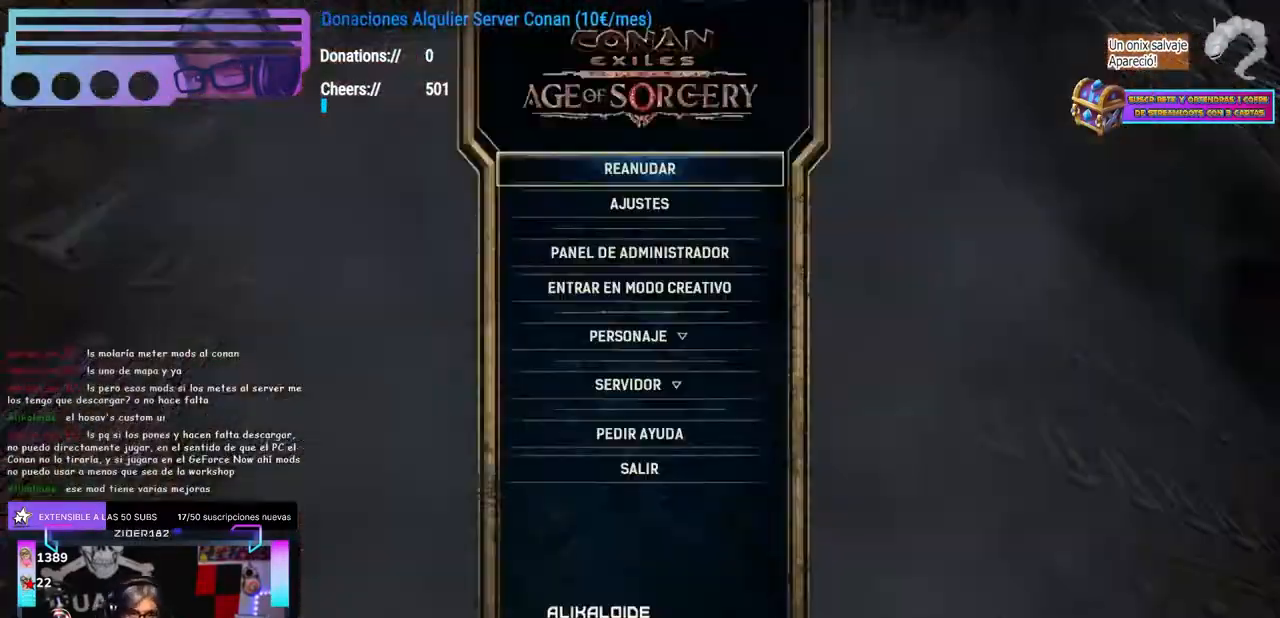
{"buttons": [], "left_stick": "center", "right_stick": "center", "events": []}
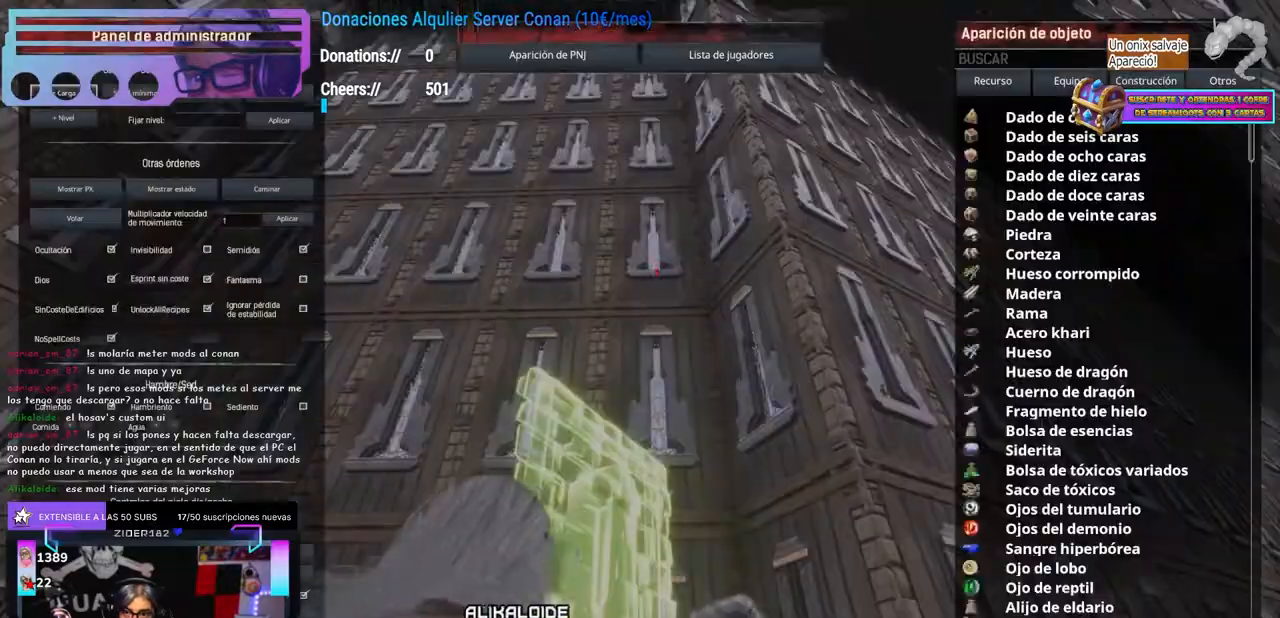
{"buttons": [], "left_stick": "center", "right_stick": "center", "events": []}